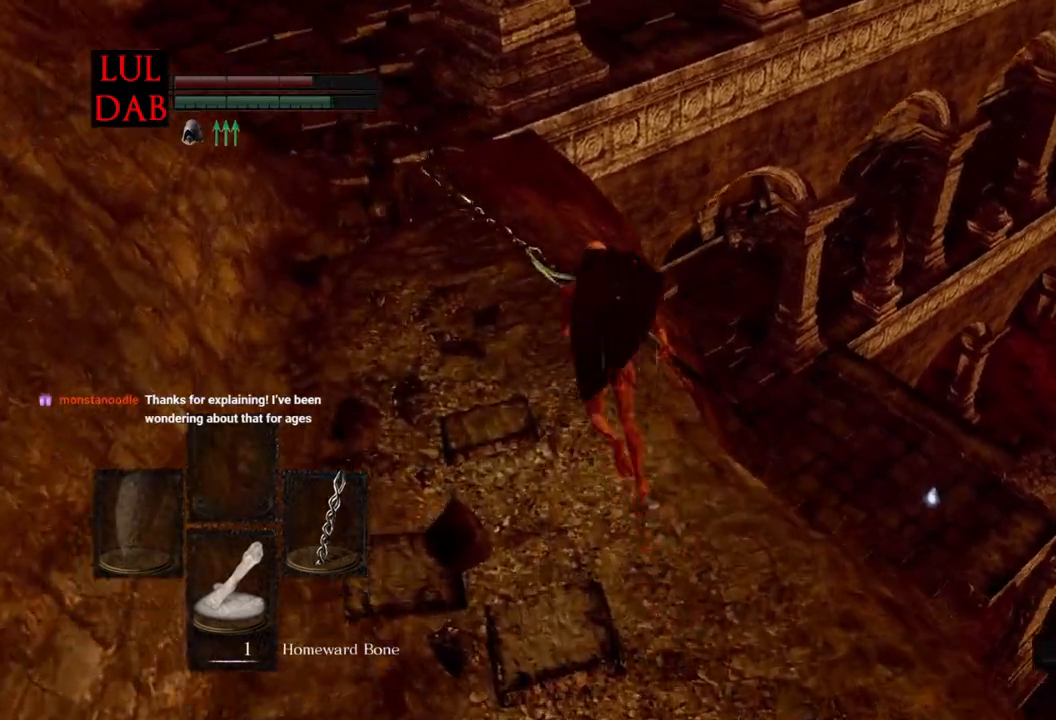
Gameplay with a controller (PlayStation layout); each line is a JSON object with the inputs held at the frame after it. "events" lists button and stick changes between this image and that frame as [ms after this image, input, new state], when the widget could be followed in between.
{"buttons": ["CIRCLE"], "left_stick": "up", "right_stick": "down-right", "events": []}
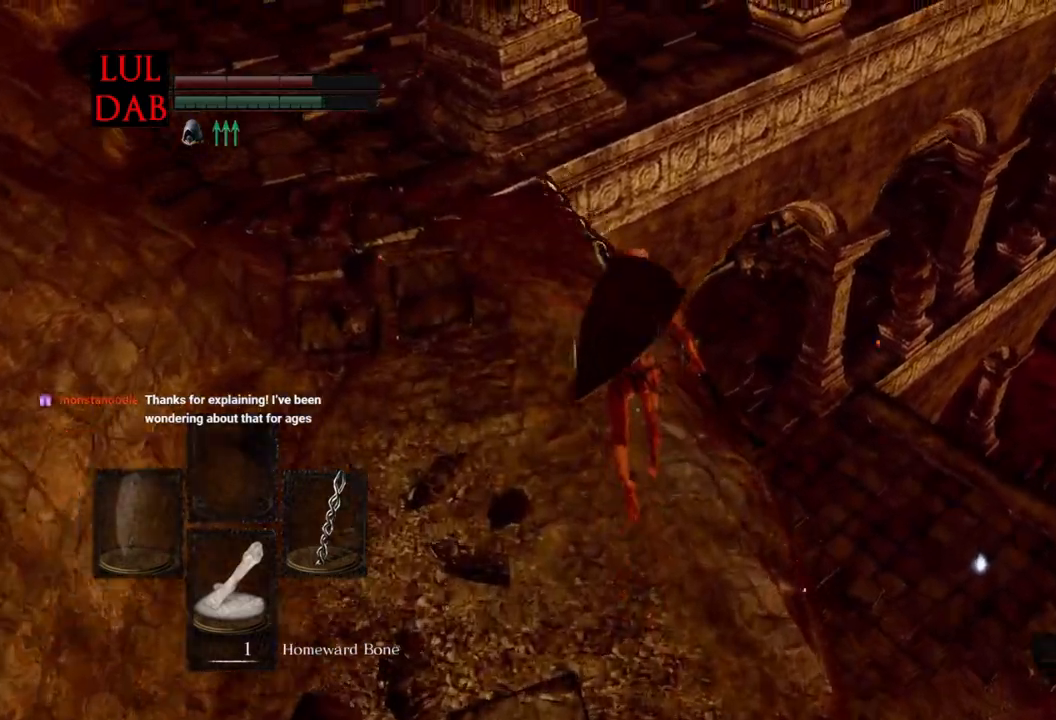
{"buttons": ["CIRCLE"], "left_stick": "up", "right_stick": "down-right", "events": []}
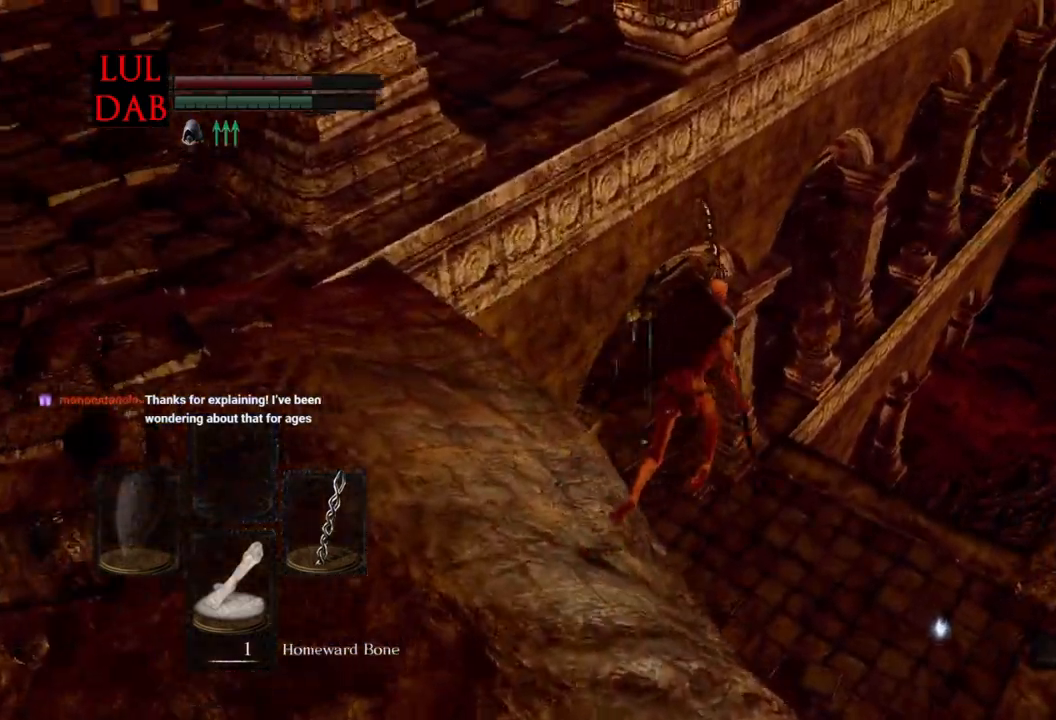
{"buttons": ["CIRCLE"], "left_stick": "up", "right_stick": "down-right"}
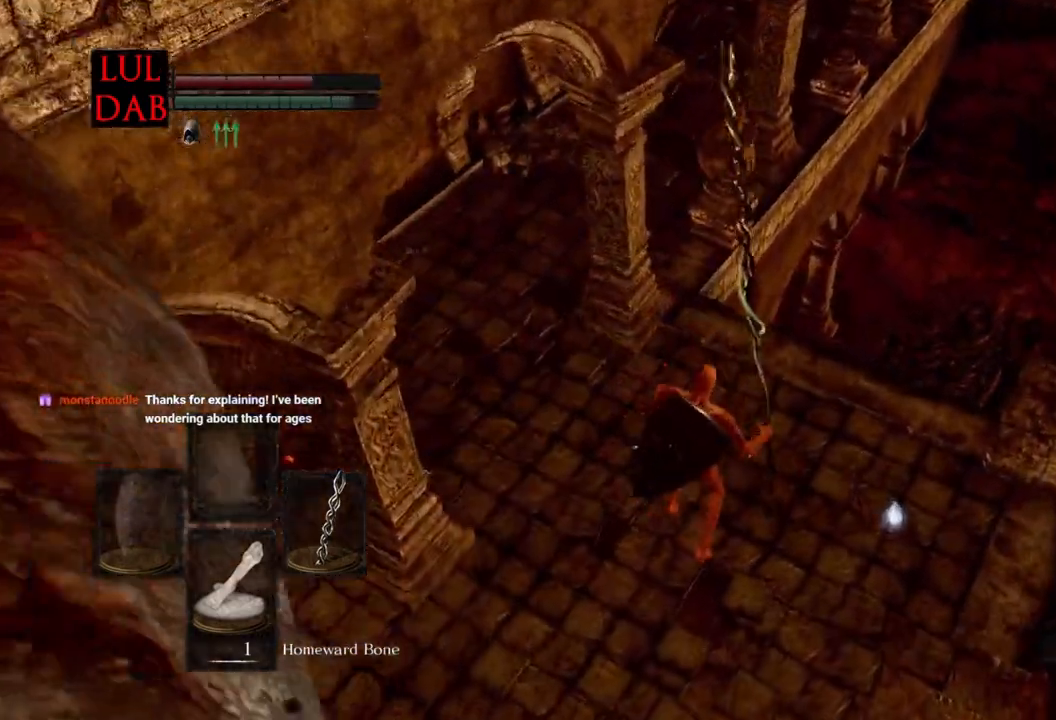
{"buttons": ["CIRCLE"], "left_stick": "up", "right_stick": "down-right", "events": []}
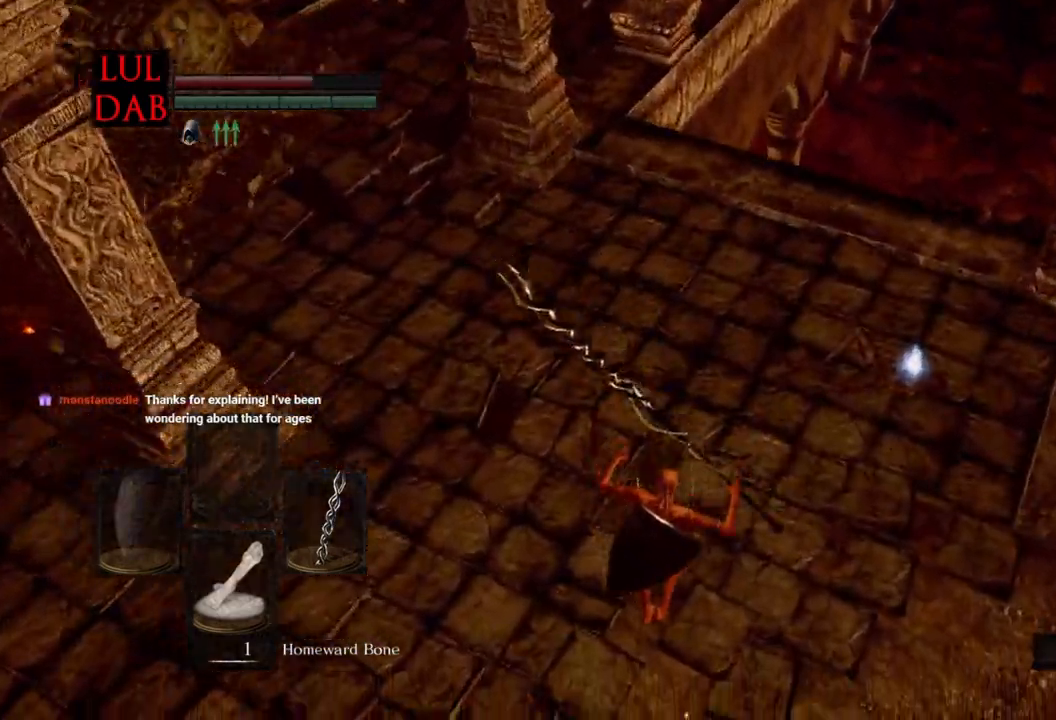
{"buttons": ["CIRCLE"], "left_stick": "up", "right_stick": "center", "events": [[433, "right_stick", "center"]]}
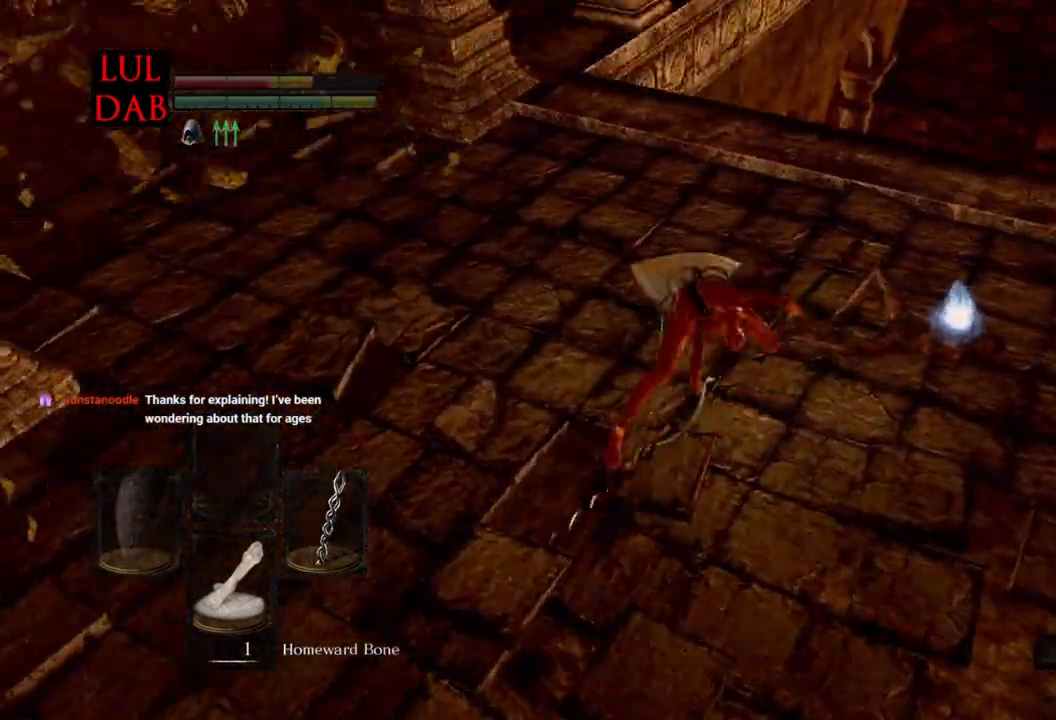
{"buttons": ["CIRCLE"], "left_stick": "up", "right_stick": "center", "events": []}
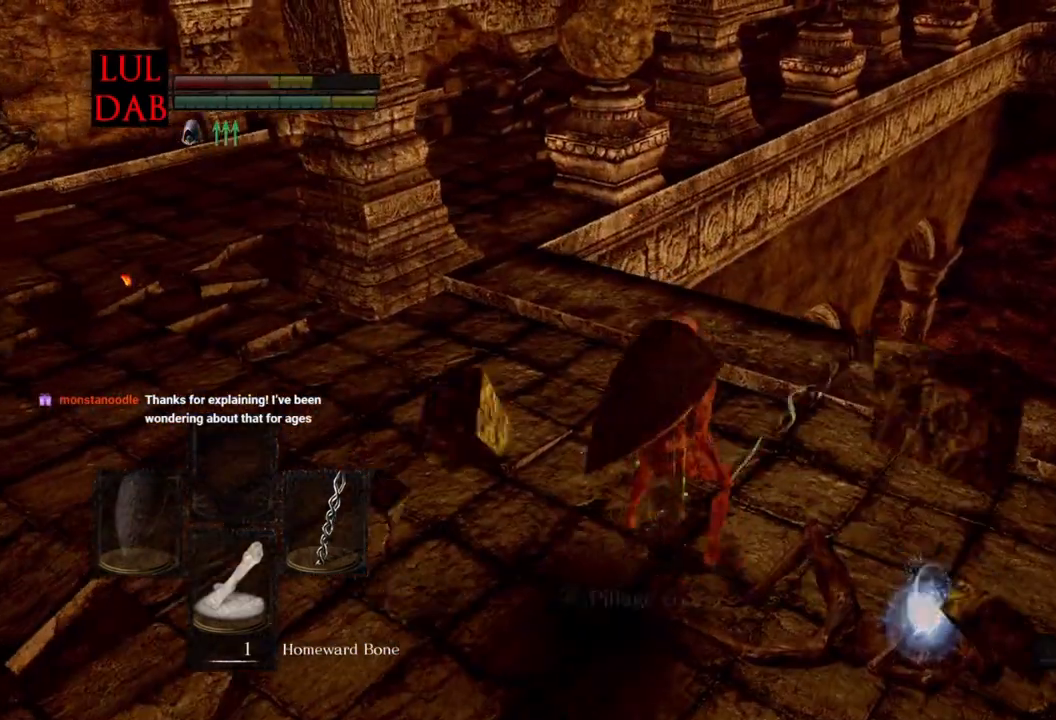
{"buttons": ["CIRCLE"], "left_stick": "up", "right_stick": "center", "events": [[100, "right_stick", "left"], [200, "right_stick", "center"]]}
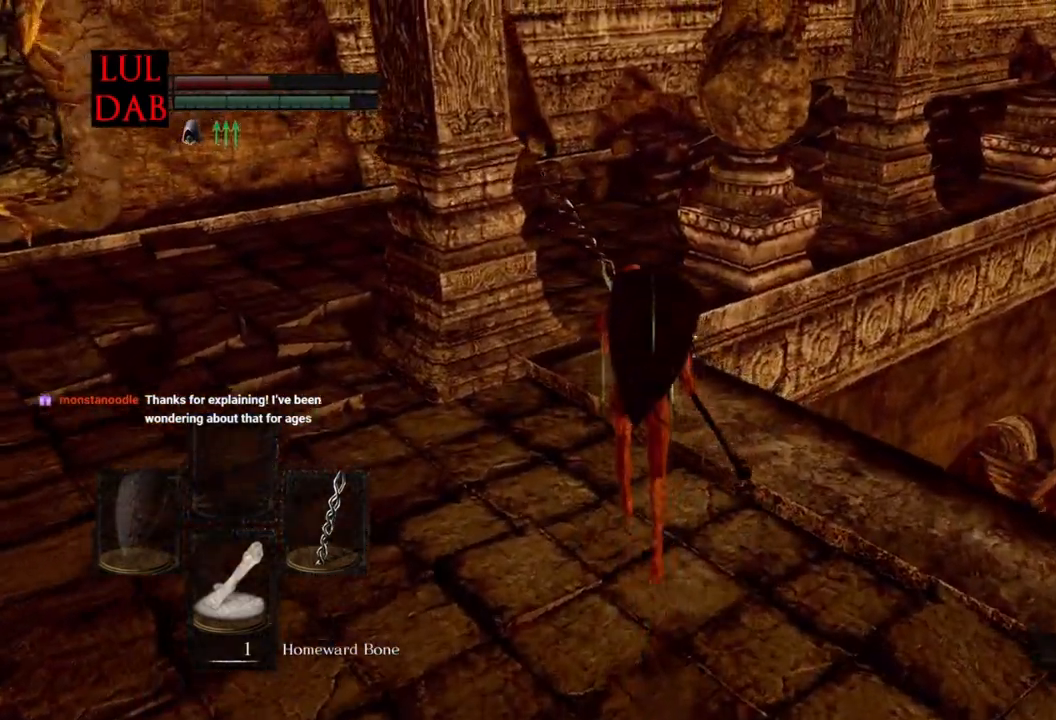
{"buttons": ["CIRCLE"], "left_stick": "up", "right_stick": "center", "events": []}
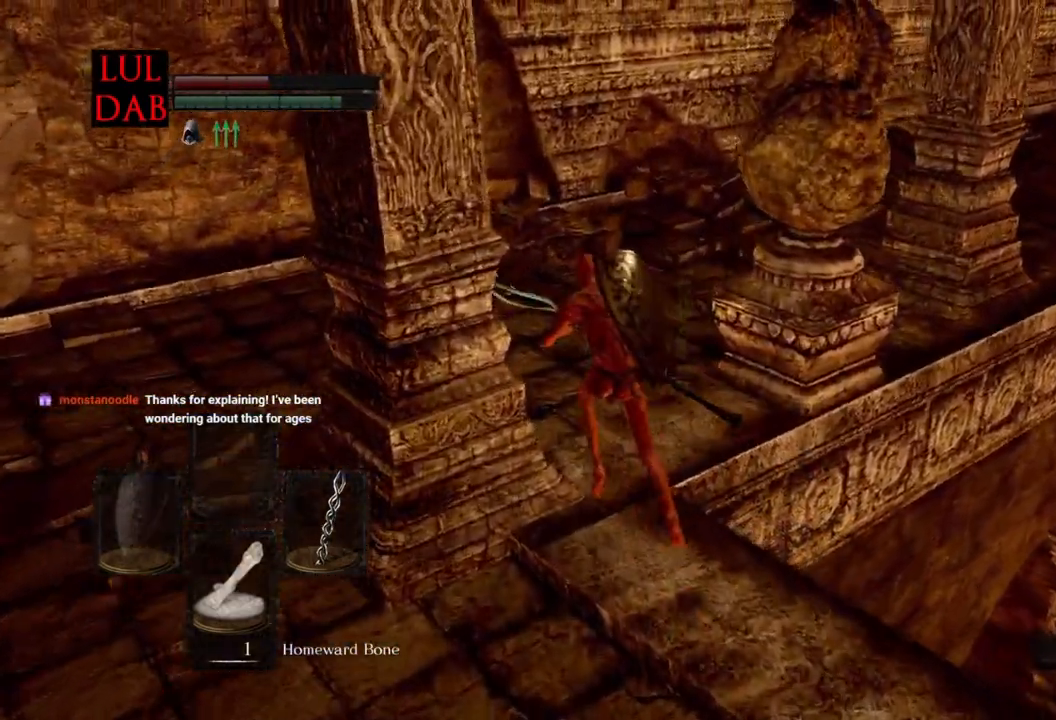
{"buttons": ["CIRCLE"], "left_stick": "up", "right_stick": "right", "events": [[167, "right_stick", "down-right"], [267, "right_stick", "right"]]}
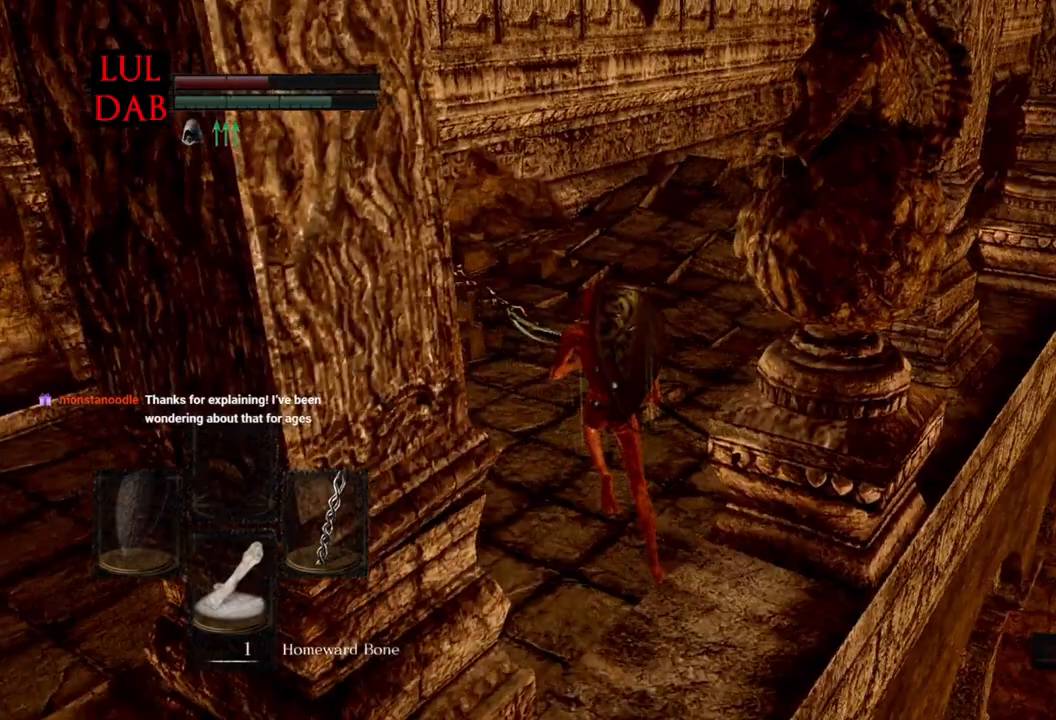
{"buttons": ["CIRCLE"], "left_stick": "up", "right_stick": "down-right", "events": [[117, "right_stick", "center"], [200, "right_stick", "right"], [433, "right_stick", "center"], [483, "right_stick", "down-right"]]}
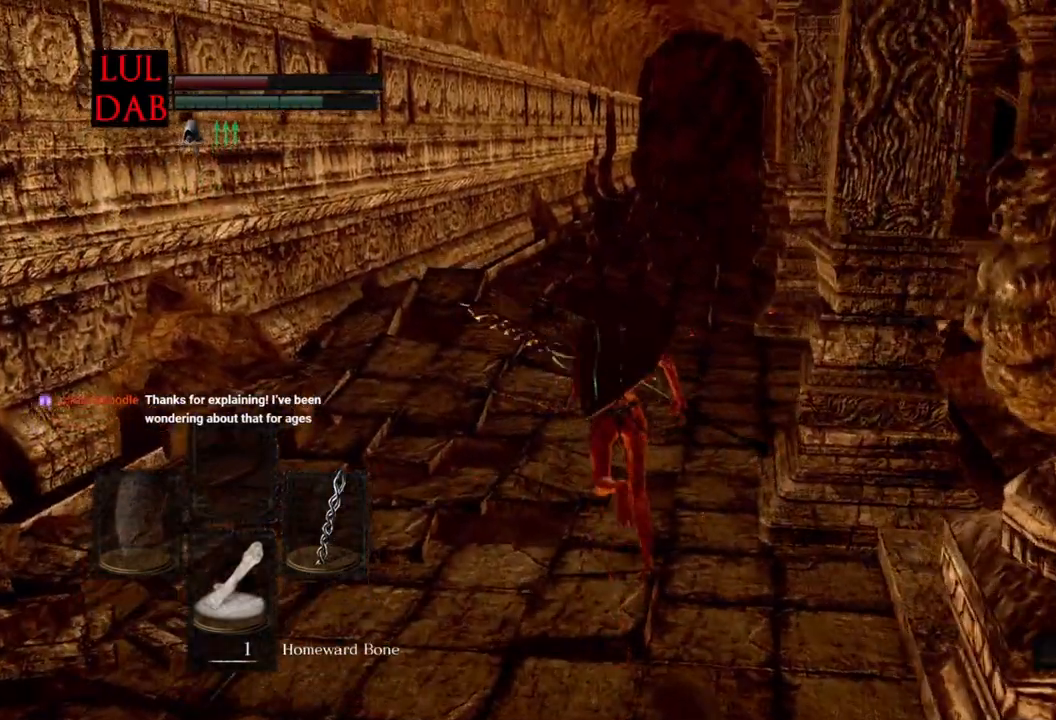
{"buttons": ["CIRCLE"], "left_stick": "up", "right_stick": "center", "events": [[133, "right_stick", "center"], [383, "right_stick", "up-right"], [450, "right_stick", "center"]]}
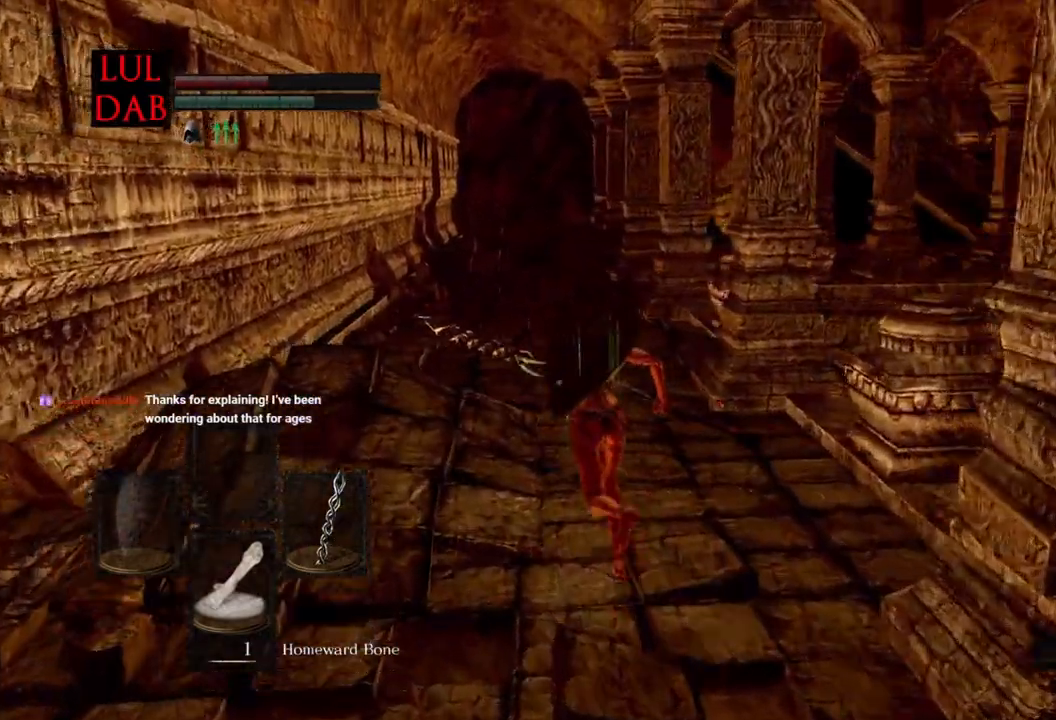
{"buttons": ["CIRCLE"], "left_stick": "up", "right_stick": "center", "events": [[267, "right_stick", "up-right"], [467, "right_stick", "center"]]}
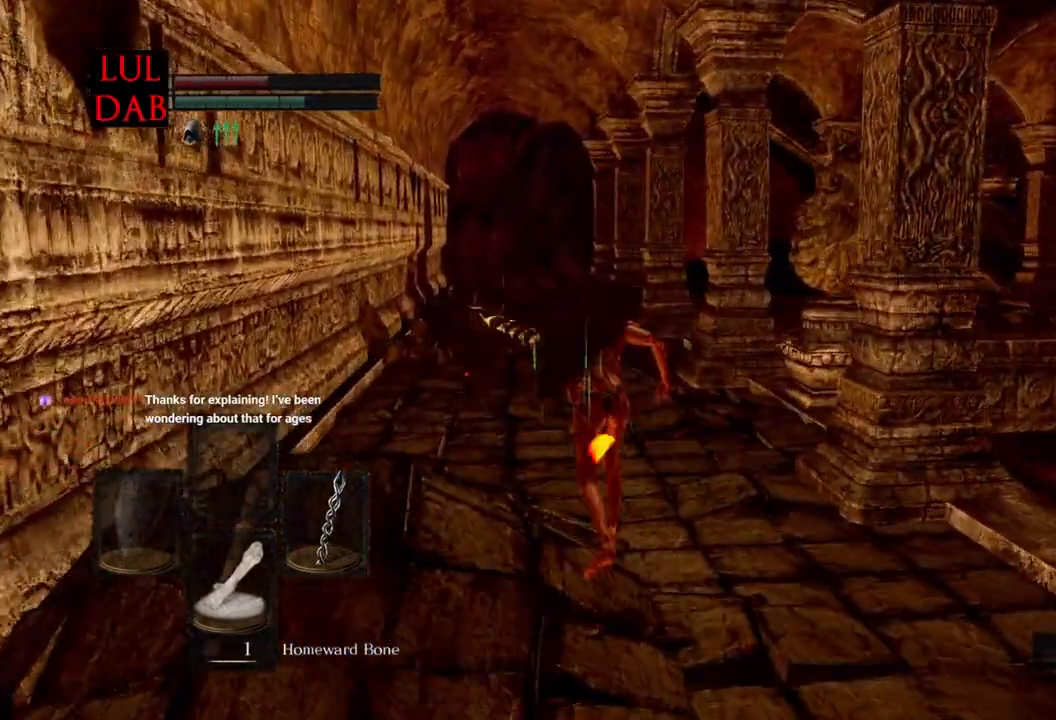
{"buttons": [], "left_stick": "up", "right_stick": "center", "events": [[133, "CIRCLE", "up"], [133, "right_stick", "up-right"], [450, "right_stick", "center"]]}
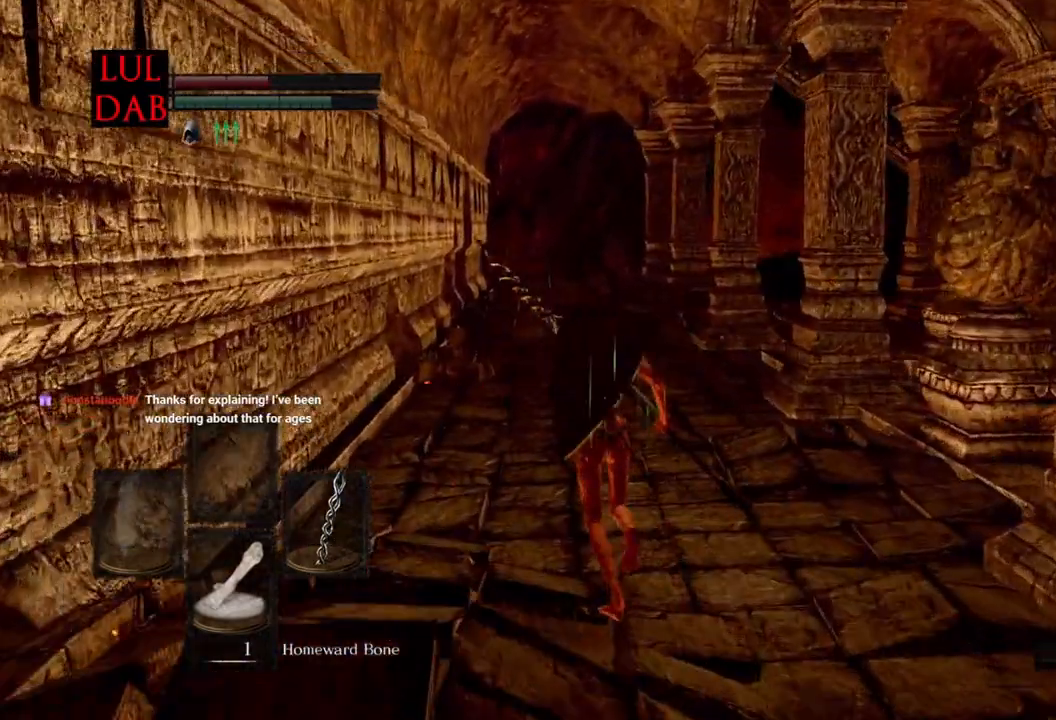
{"buttons": ["CROSS", "R1"], "left_stick": "up", "right_stick": "center", "events": [[50, "right_stick", "up-right"], [167, "right_stick", "center"], [283, "right_stick", "up-right"], [417, "R1", "down"], [483, "CROSS", "down"], [500, "right_stick", "center"]]}
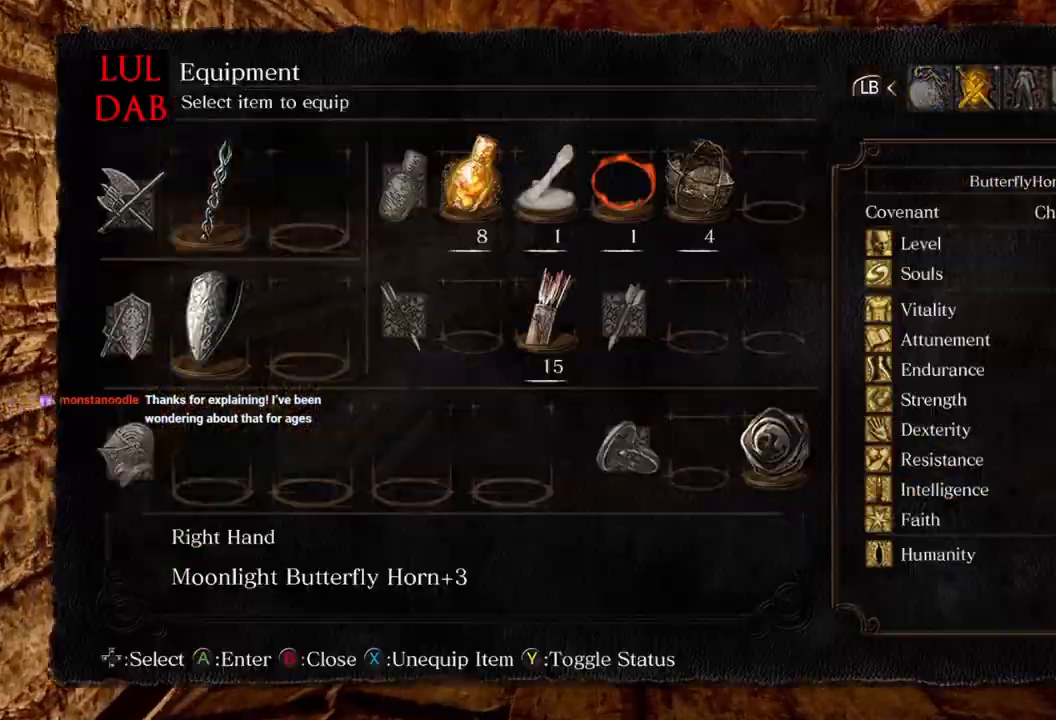
{"buttons": [], "left_stick": "up", "right_stick": "center", "events": [[83, "CROSS", "up"], [83, "DPAD_UP", "down"], [133, "R1", "up"], [183, "DPAD_UP", "up"], [267, "CROSS", "down"], [350, "CROSS", "up"]]}
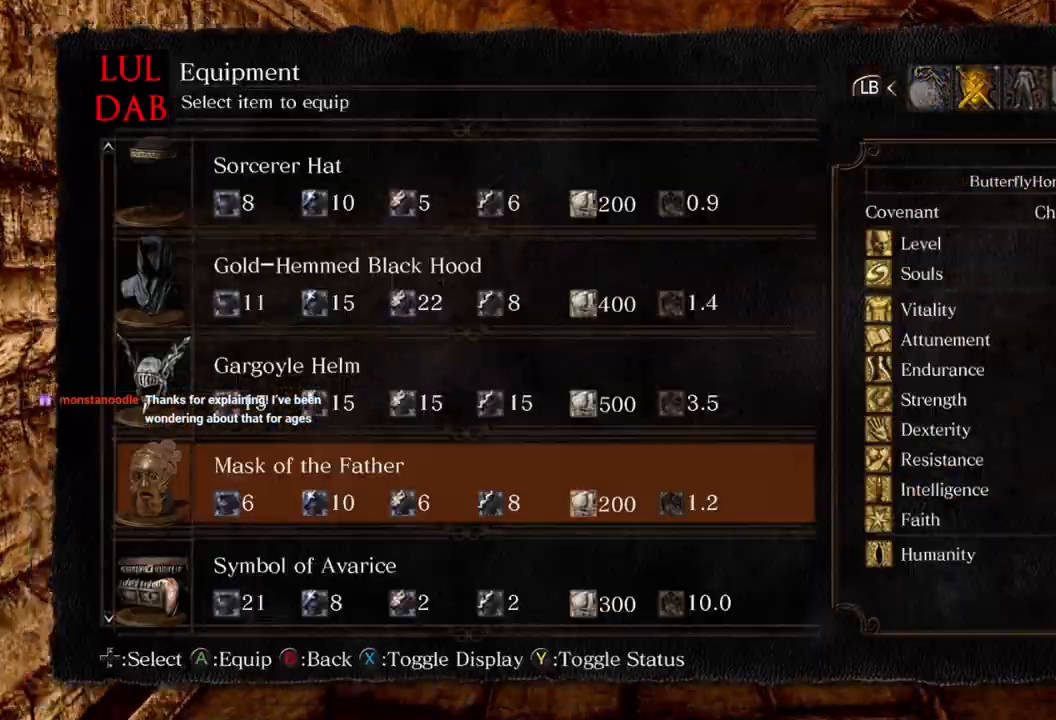
{"buttons": [], "left_stick": "up", "right_stick": "center", "events": [[250, "R1", "down"], [250, "R2", "down"], [367, "CROSS", "down"], [383, "R1", "up"], [417, "R2", "up"], [483, "CROSS", "up"]]}
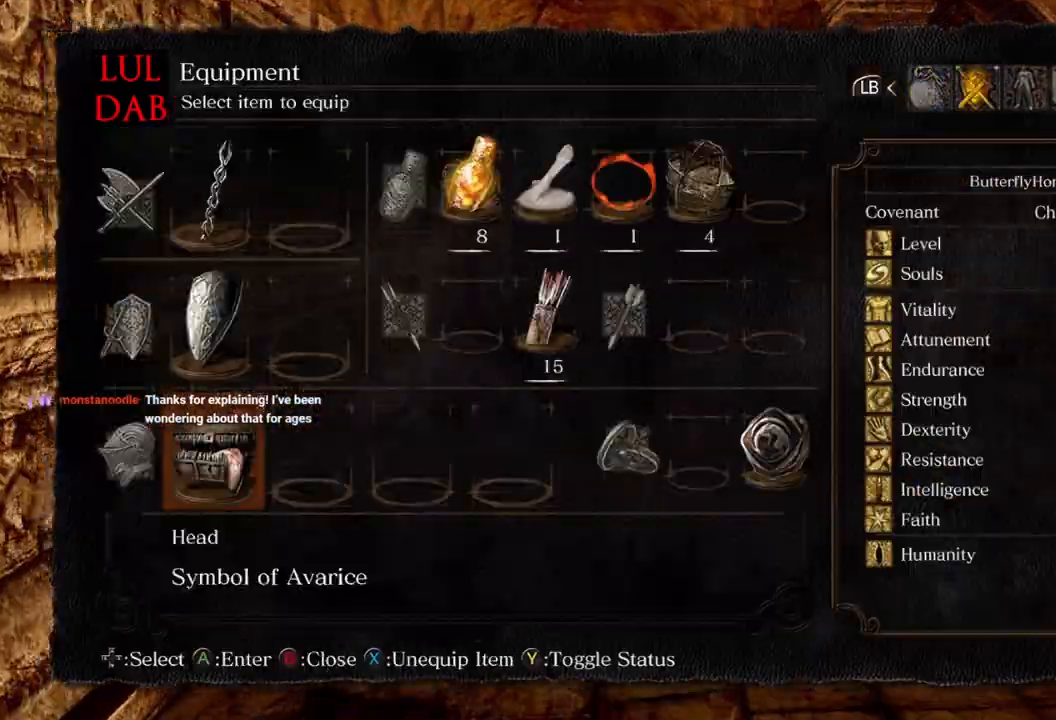
{"buttons": [], "left_stick": "up", "right_stick": "up-right", "events": [[367, "right_stick", "up-right"]]}
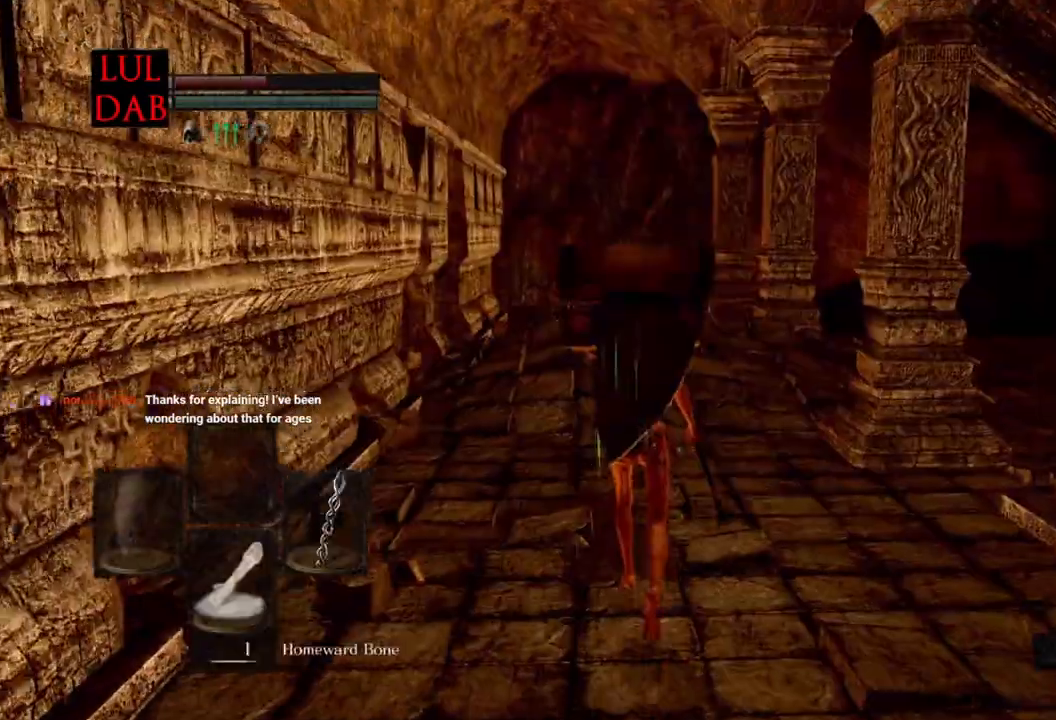
{"buttons": [], "left_stick": "up", "right_stick": "right", "events": [[400, "right_stick", "right"]]}
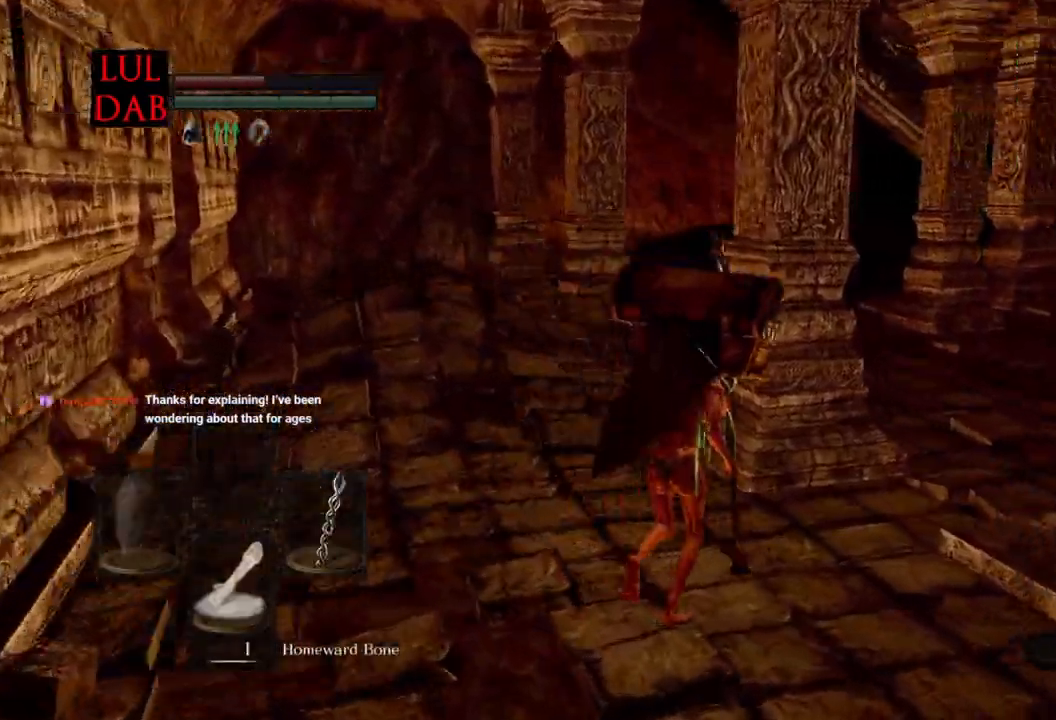
{"buttons": [], "left_stick": "up", "right_stick": "center", "events": [[500, "right_stick", "center"]]}
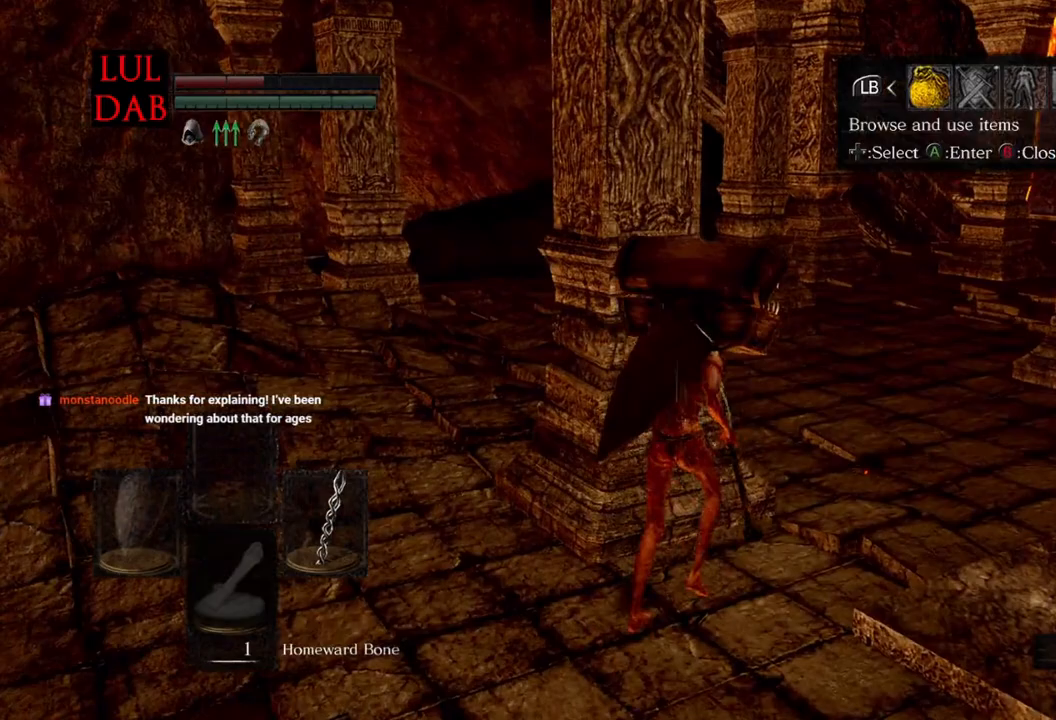
{"buttons": ["DPAD_UP"], "left_stick": "up", "right_stick": "center", "events": [[17, "R1", "down"], [167, "CROSS", "down"], [283, "CROSS", "up"], [300, "R1", "up"], [433, "DPAD_UP", "down"]]}
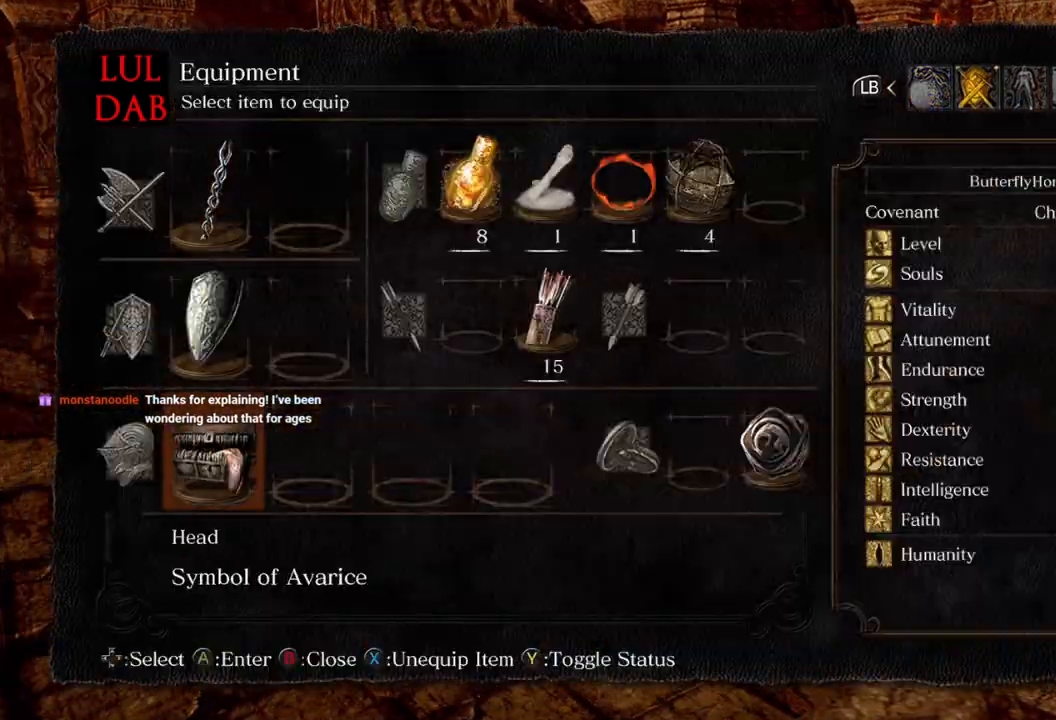
{"buttons": [], "left_stick": "up", "right_stick": "center", "events": [[50, "DPAD_UP", "up"], [67, "CROSS", "down"], [167, "CROSS", "up"]]}
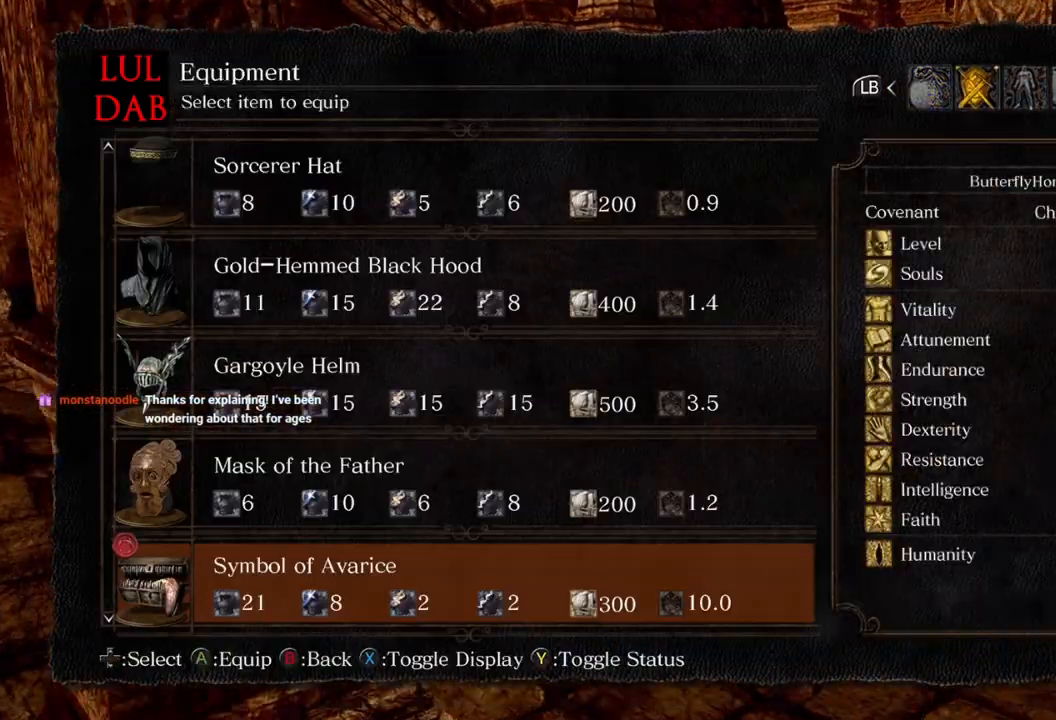
{"buttons": [], "left_stick": "up", "right_stick": "center", "events": [[267, "CIRCLE", "down"], [383, "CIRCLE", "up"]]}
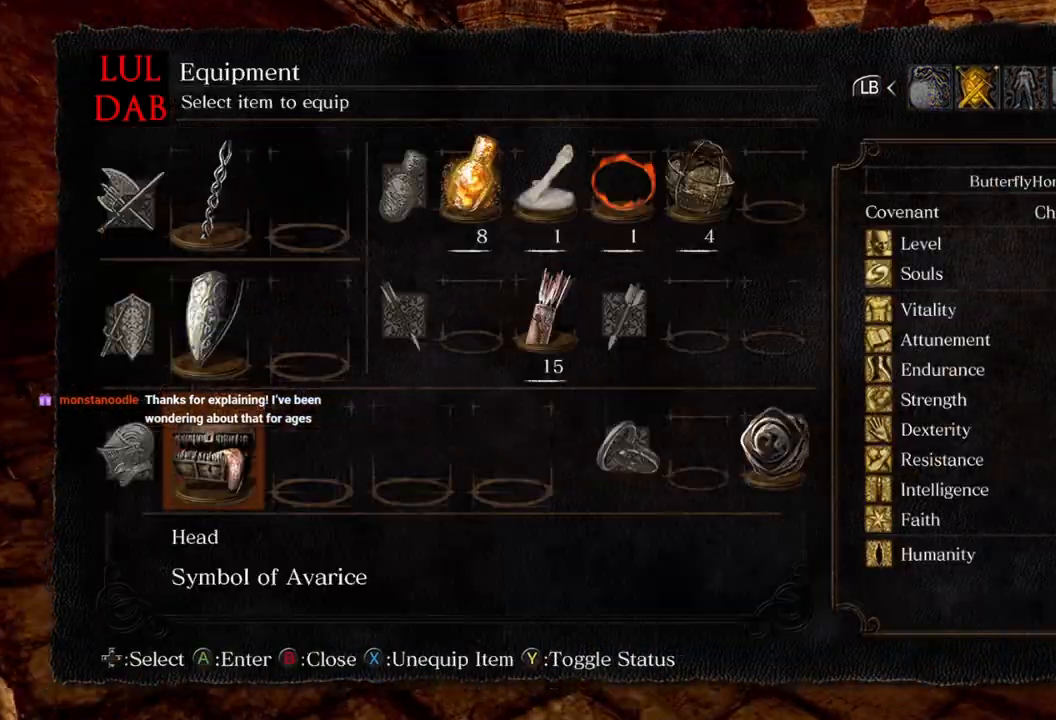
{"buttons": [], "left_stick": "up", "right_stick": "center", "events": [[83, "SQUARE", "down"], [233, "SQUARE", "up"]]}
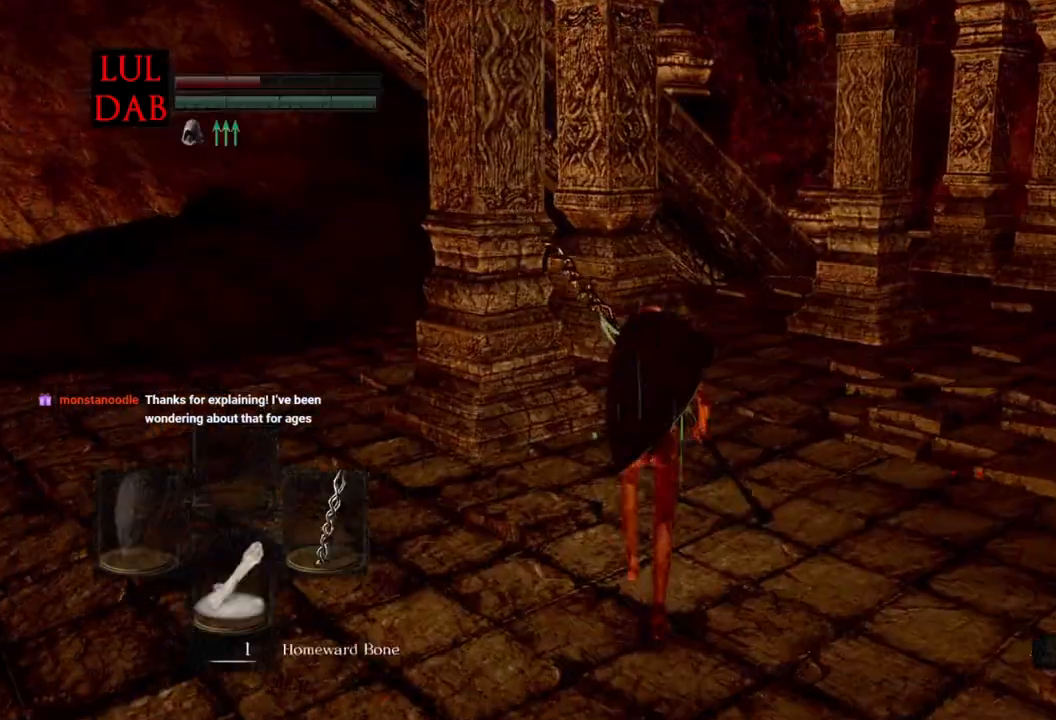
{"buttons": [], "left_stick": "up", "right_stick": "center", "events": [[267, "right_stick", "right"], [467, "right_stick", "center"]]}
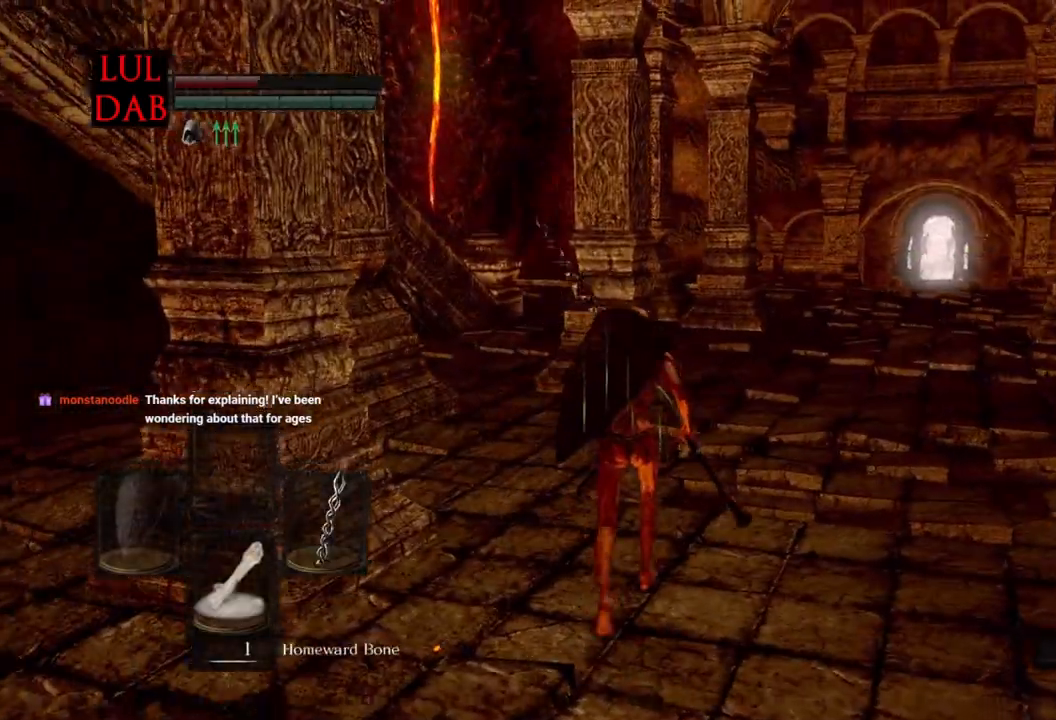
{"buttons": ["CIRCLE"], "left_stick": "up", "right_stick": "center", "events": [[83, "CIRCLE", "down"]]}
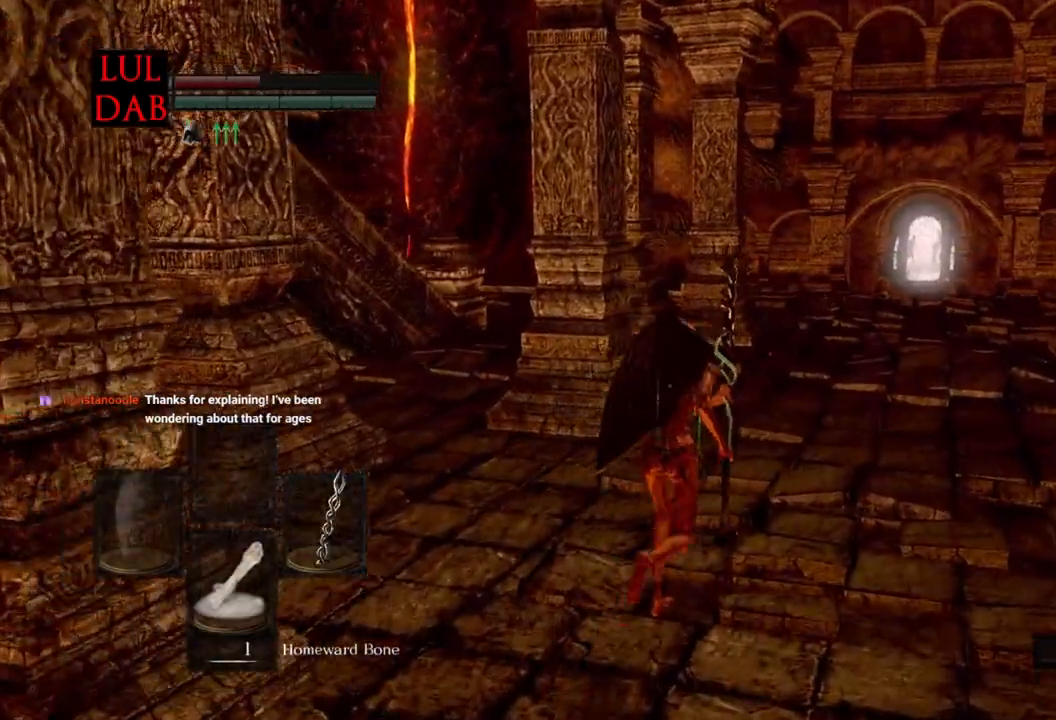
{"buttons": ["CIRCLE"], "left_stick": "up", "right_stick": "center"}
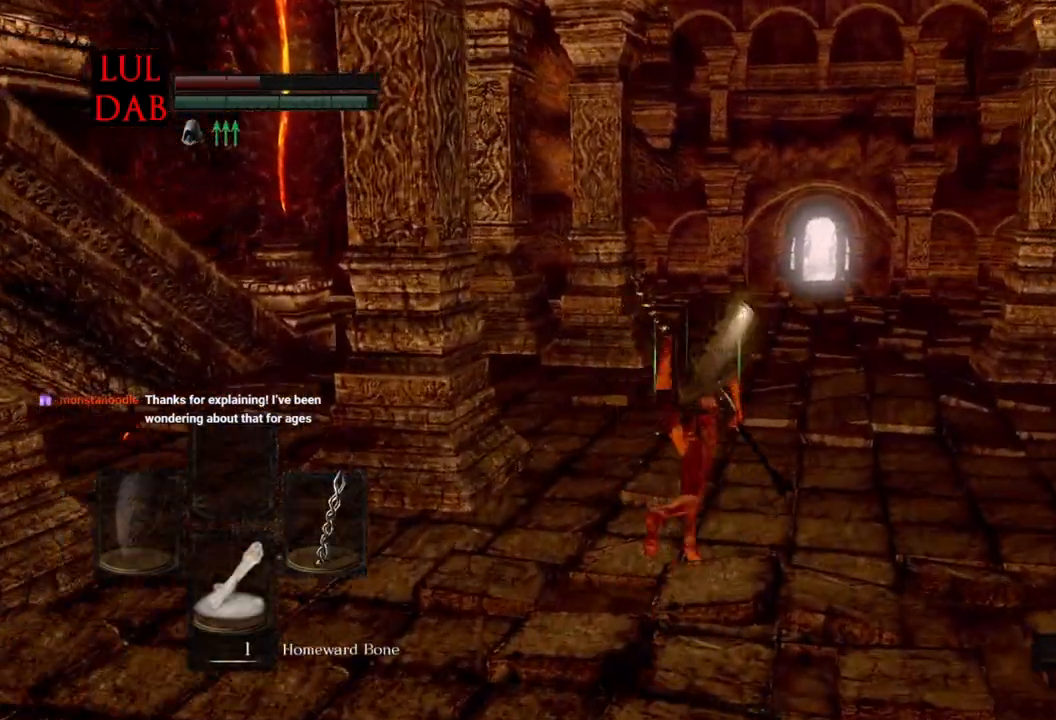
{"buttons": ["CIRCLE"], "left_stick": "up", "right_stick": "center", "events": []}
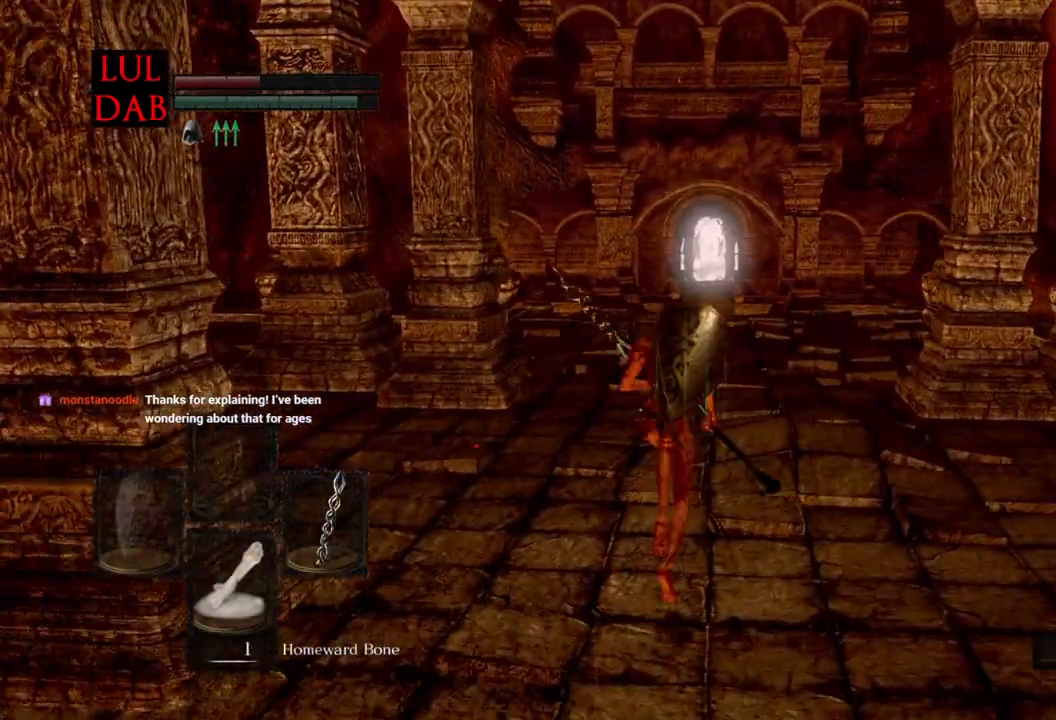
{"buttons": ["CIRCLE"], "left_stick": "up", "right_stick": "center", "events": []}